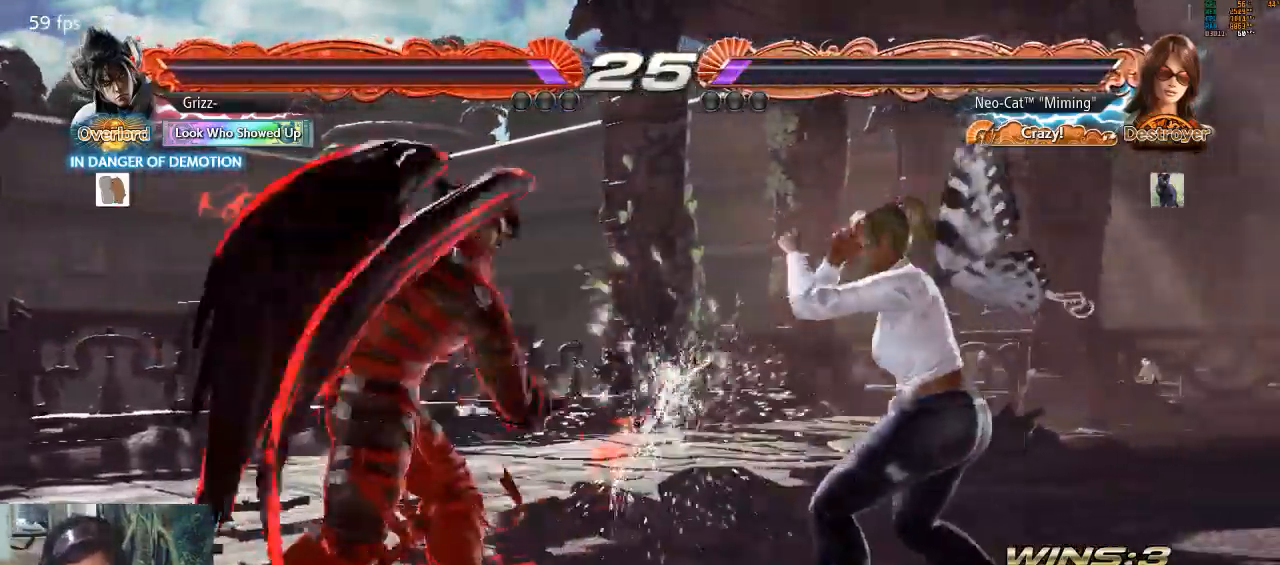
Gameplay with a controller (arcade stick); each line is a JSON object with the inputs held at the frame after it. "events" lists button and stick changes between this image and that frame as [ms after this image, input, new state], when the widget could be followed in between. Not read: L3 R3.
{"buttons": [], "left_stick": "down-left", "events": [[33, "left_stick", "center"], [100, "left_stick", "down-left"], [133, "SQUARE", "down"], [200, "SQUARE", "up"], [267, "SQUARE", "down"], [333, "SQUARE", "up"], [367, "SQUARE", "down"], [433, "SQUARE", "up"]]}
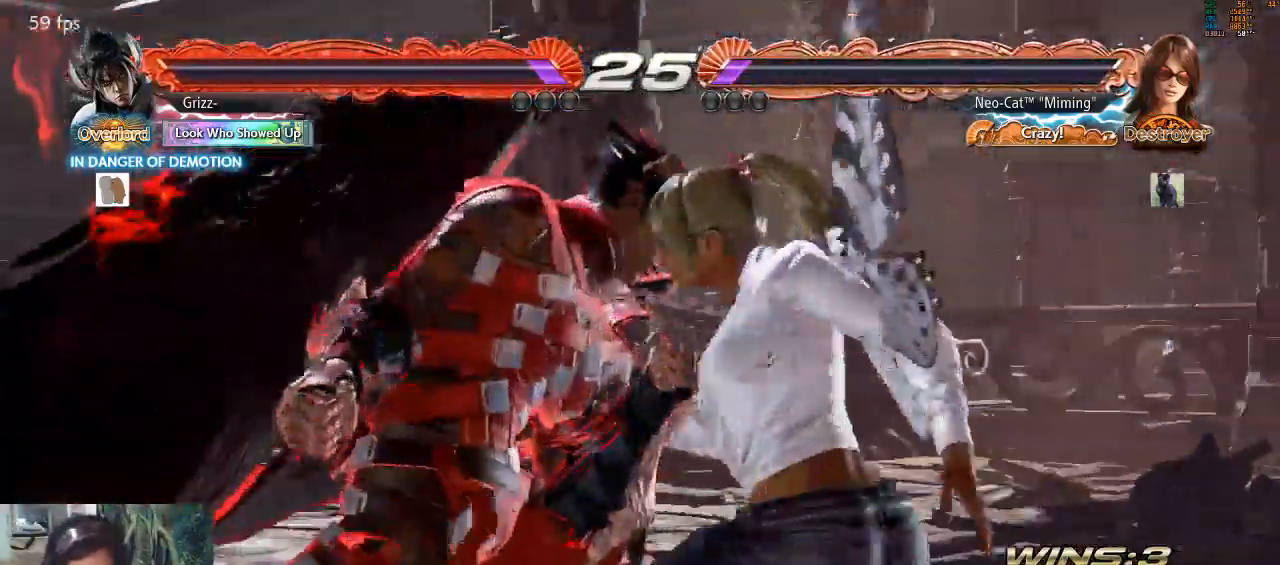
{"buttons": [], "left_stick": "center", "events": [[33, "left_stick", "center"], [233, "SQUARE", "down"], [300, "SQUARE", "up"], [400, "SQUARE", "down"], [467, "SQUARE", "up"]]}
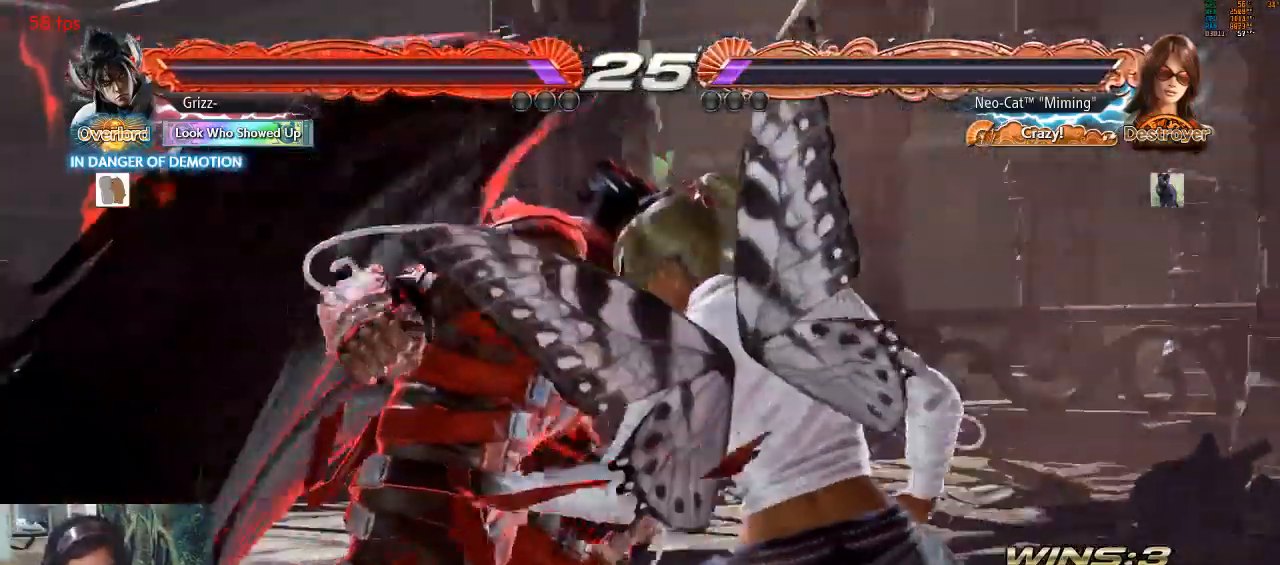
{"buttons": ["SQUARE"], "left_stick": "center", "events": [[33, "SQUARE", "down"], [100, "SQUARE", "up"], [133, "SQUARE", "down"], [200, "SQUARE", "up"], [267, "SQUARE", "down"], [333, "SQUARE", "up"], [367, "SQUARE", "down"], [467, "SQUARE", "up"], [500, "SQUARE", "down"]]}
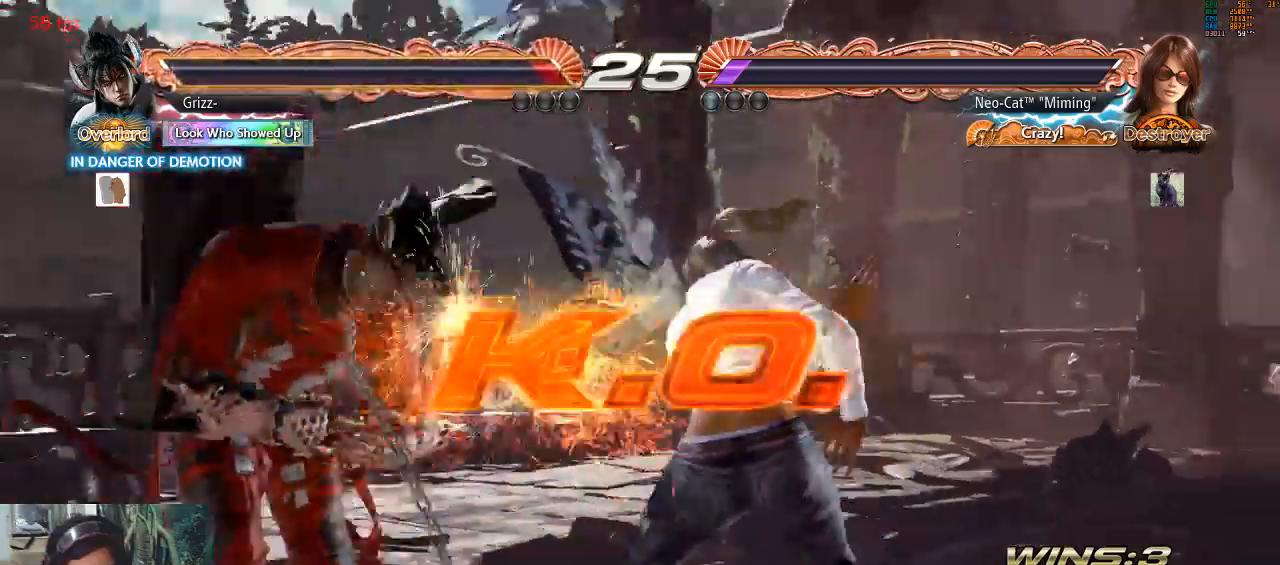
{"buttons": [], "left_stick": "center", "events": [[67, "SQUARE", "up"], [400, "left_stick", "left"], [500, "left_stick", "center"]]}
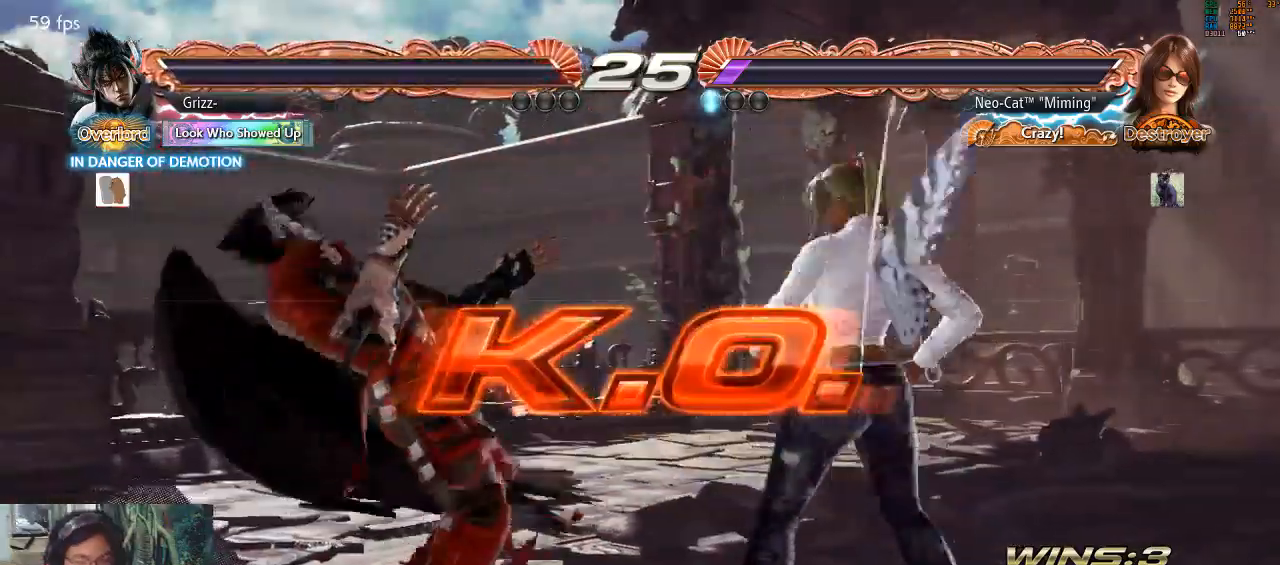
{"buttons": [], "left_stick": "center", "events": [[33, "left_stick", "left"], [100, "TRIANGLE", "down"], [167, "TRIANGLE", "up"], [267, "CIRCLE", "down"], [300, "CIRCLE", "up"], [300, "left_stick", "center"], [367, "CIRCLE", "down"], [433, "CIRCLE", "up"]]}
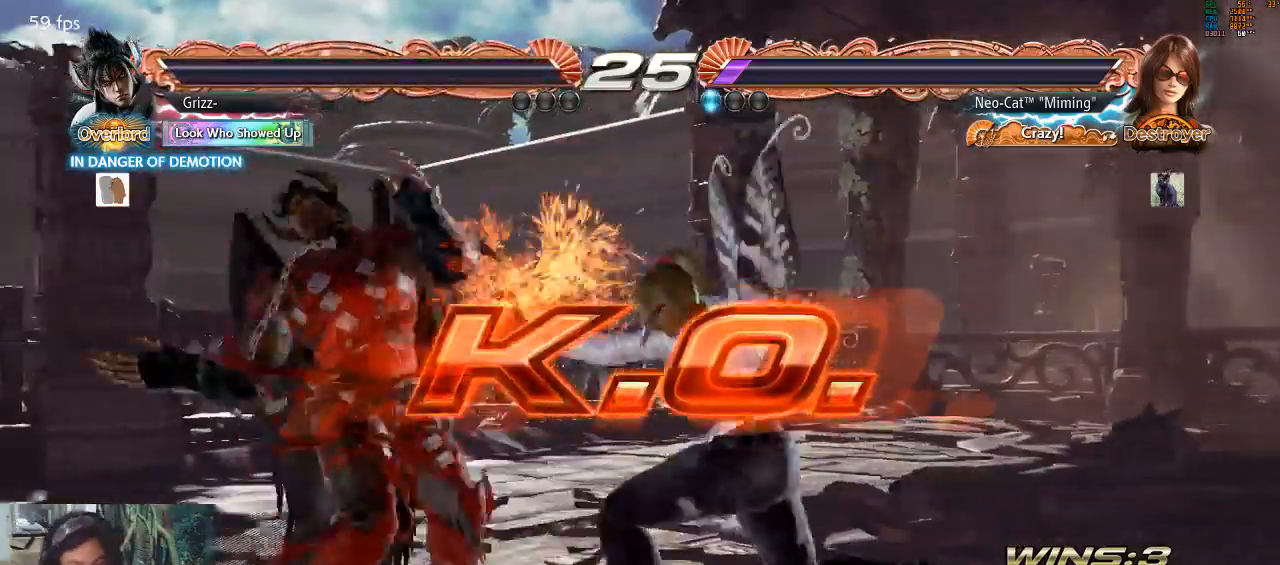
{"buttons": [], "left_stick": "center", "events": []}
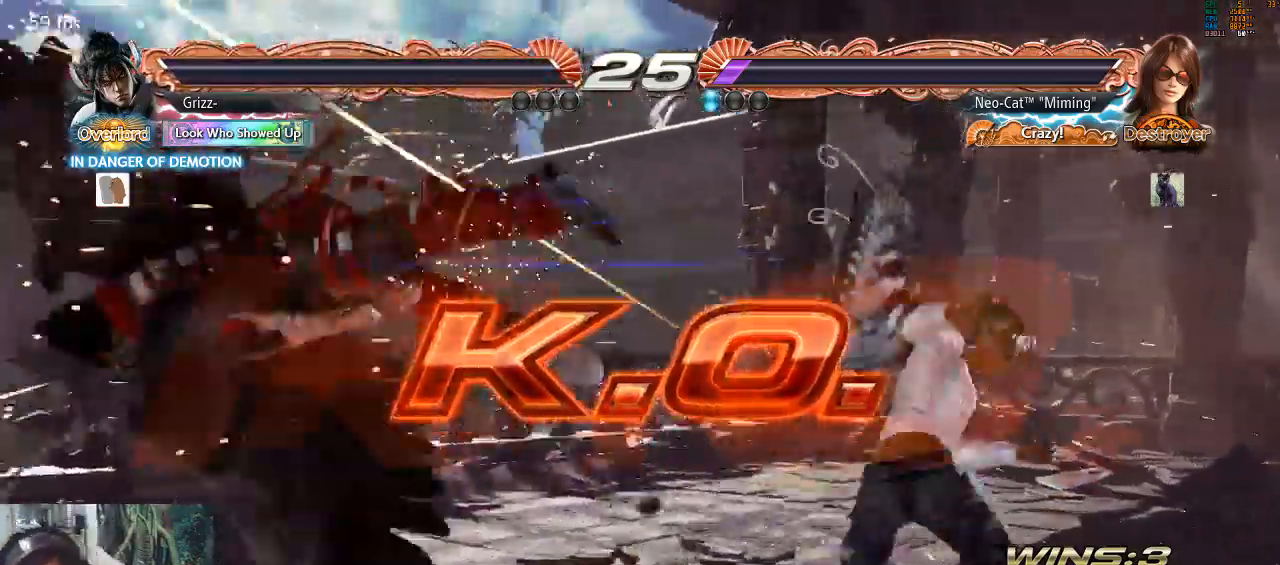
{"buttons": [], "left_stick": "center"}
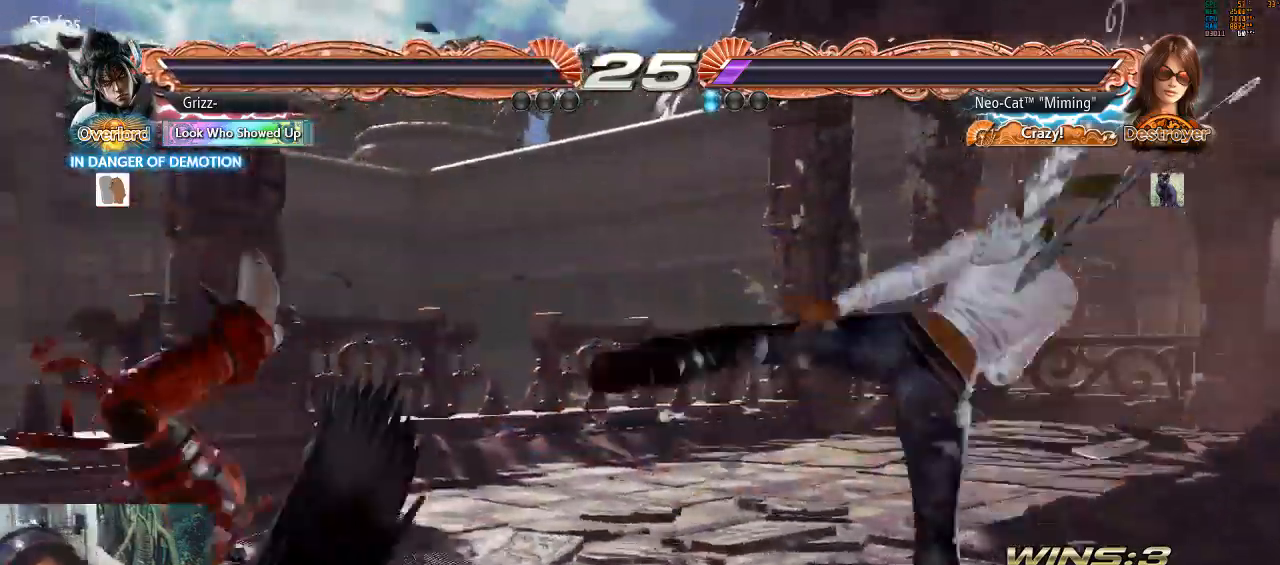
{"buttons": ["CROSS"], "left_stick": "center", "events": [[67, "CROSS", "down"], [167, "CROSS", "up"], [167, "START", "down"], [233, "START", "up"], [267, "CROSS", "down"], [367, "CROSS", "up"], [433, "START", "down"], [500, "CROSS", "down"], [500, "START", "up"]]}
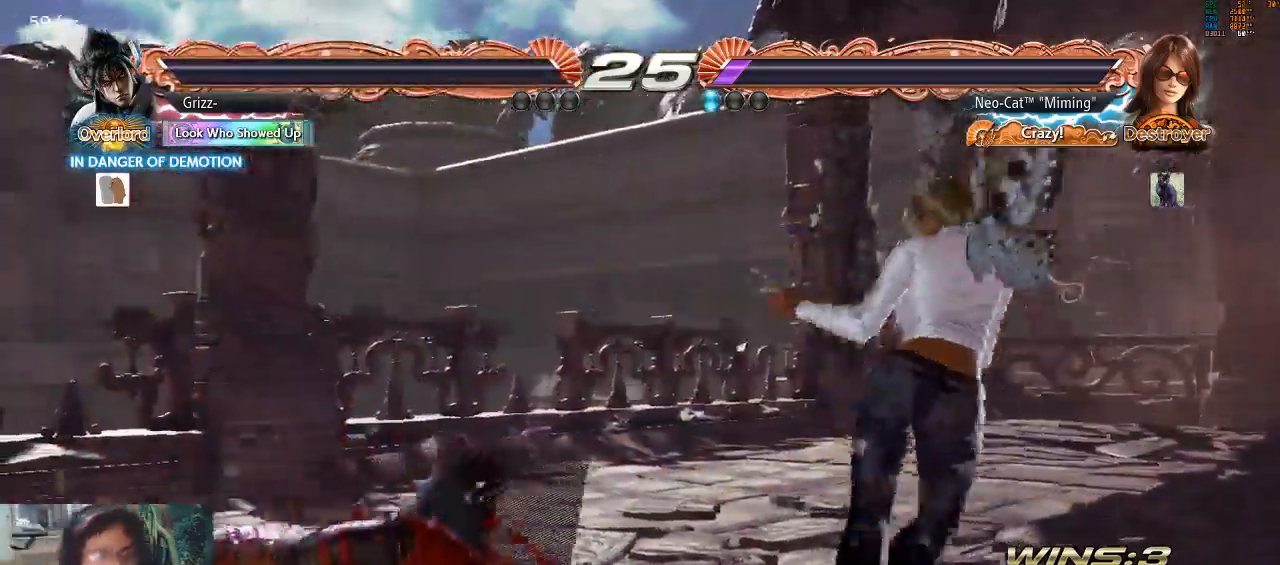
{"buttons": ["START"], "left_stick": "center", "events": [[100, "CROSS", "up"], [133, "START", "down"], [200, "CROSS", "down"], [200, "START", "up"], [300, "CROSS", "up"], [333, "START", "down"], [367, "CROSS", "down"], [400, "START", "up"], [467, "CROSS", "up"], [500, "START", "down"]]}
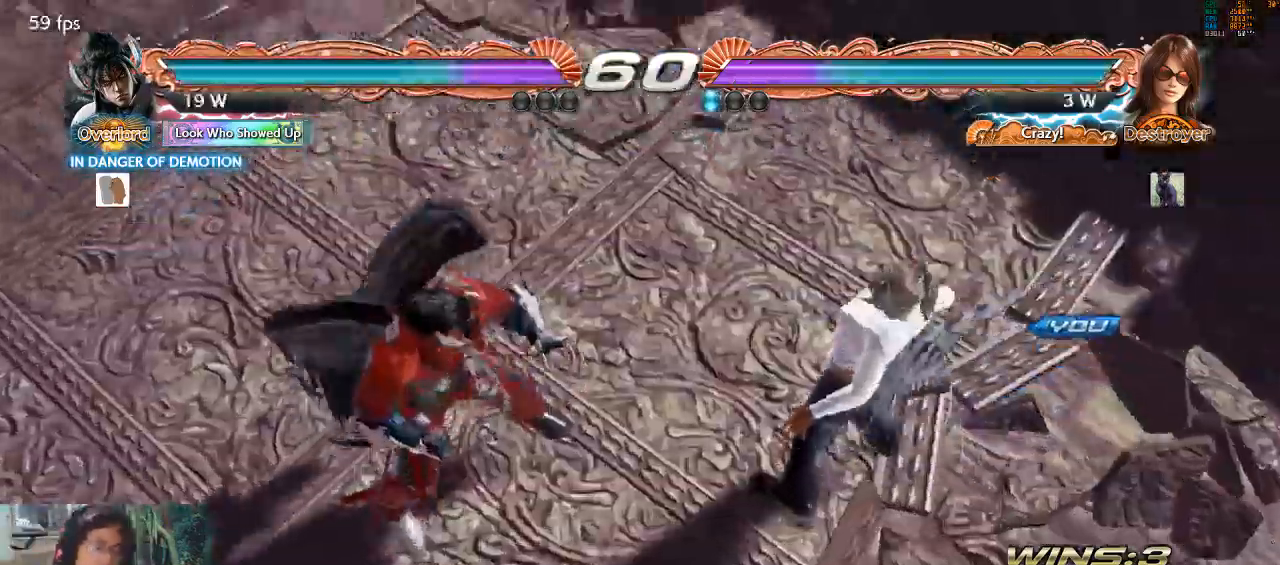
{"buttons": [], "left_stick": "center", "events": [[33, "CROSS", "down"], [67, "START", "up"], [133, "CROSS", "up"], [467, "CROSS", "down"], [500, "CROSS", "up"]]}
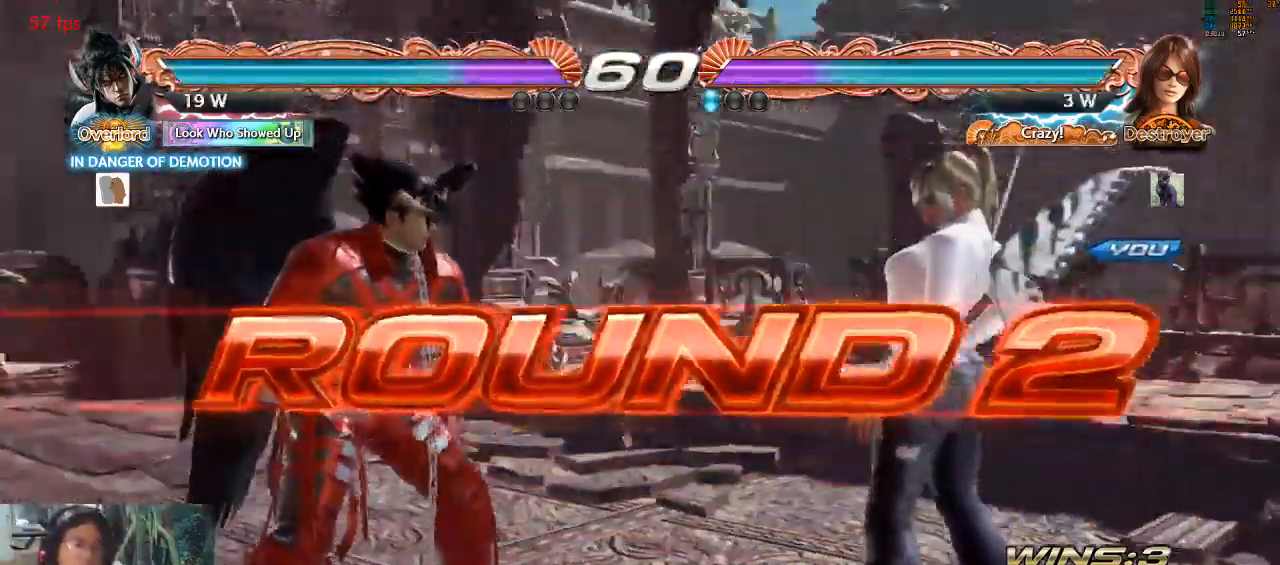
{"buttons": [], "left_stick": "center", "events": []}
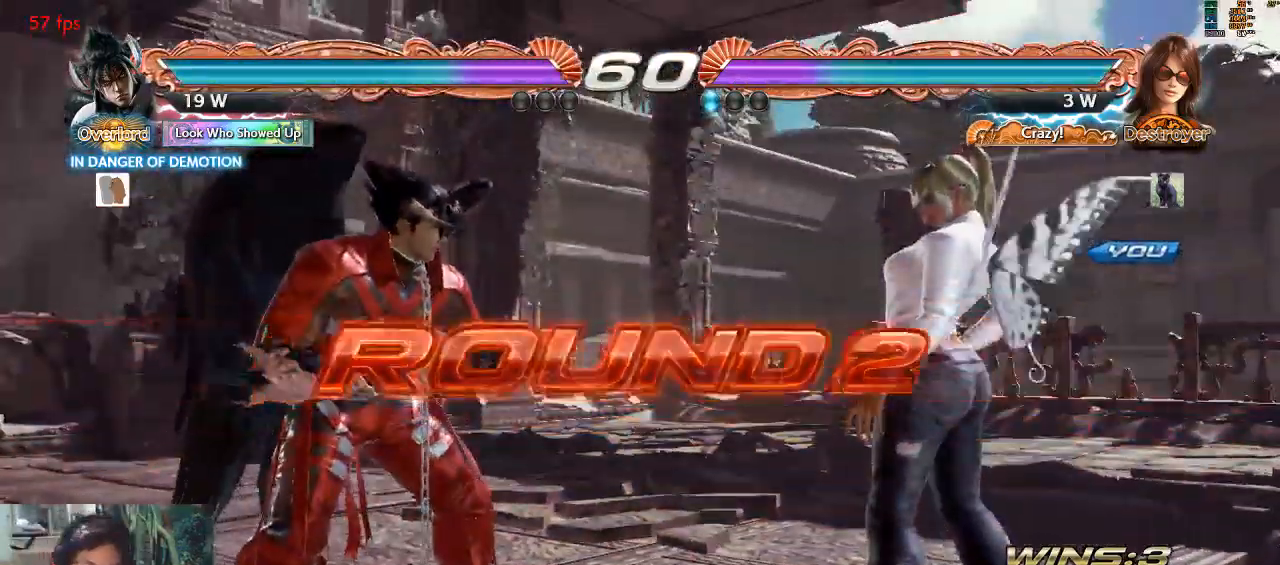
{"buttons": ["CROSS"], "left_stick": "up-left", "events": [[300, "left_stick", "down-right"], [400, "CROSS", "down"], [400, "left_stick", "down-left"], [467, "left_stick", "up-left"]]}
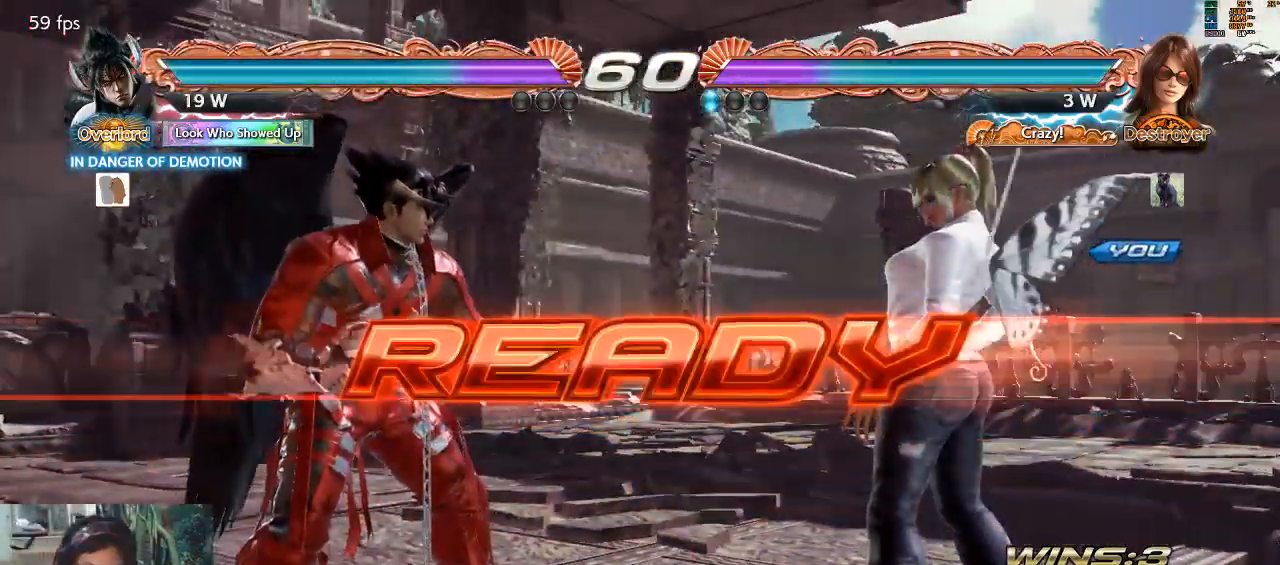
{"buttons": [], "left_stick": "down", "events": [[33, "CROSS", "up"], [67, "left_stick", "up-right"], [167, "left_stick", "down"], [233, "left_stick", "left"], [333, "left_stick", "up"], [400, "left_stick", "right"], [467, "left_stick", "down"]]}
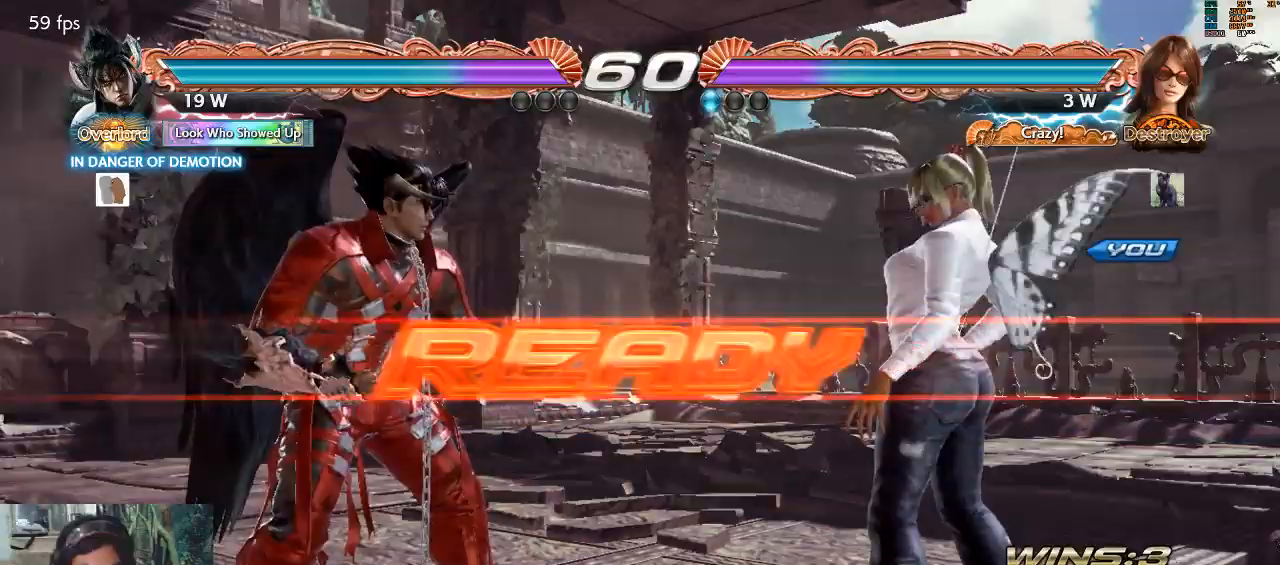
{"buttons": [], "left_stick": "center", "events": [[67, "left_stick", "left"], [133, "left_stick", "center"]]}
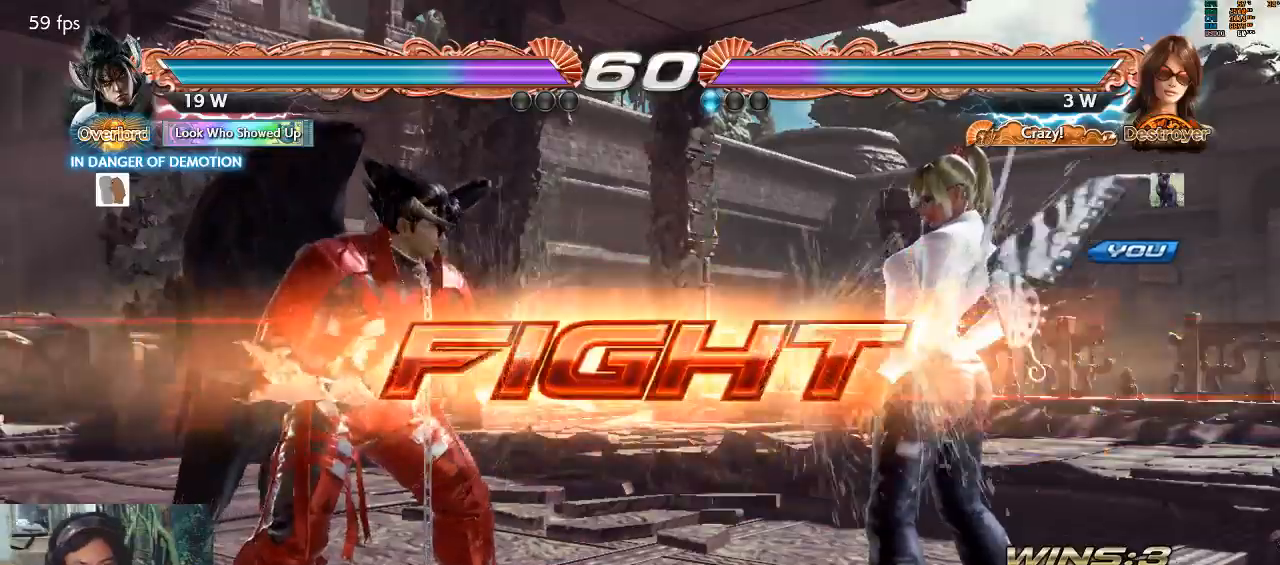
{"buttons": [], "left_stick": "right", "events": [[67, "left_stick", "right"], [133, "left_stick", "center"], [200, "left_stick", "right"], [333, "left_stick", "down"], [467, "left_stick", "right"]]}
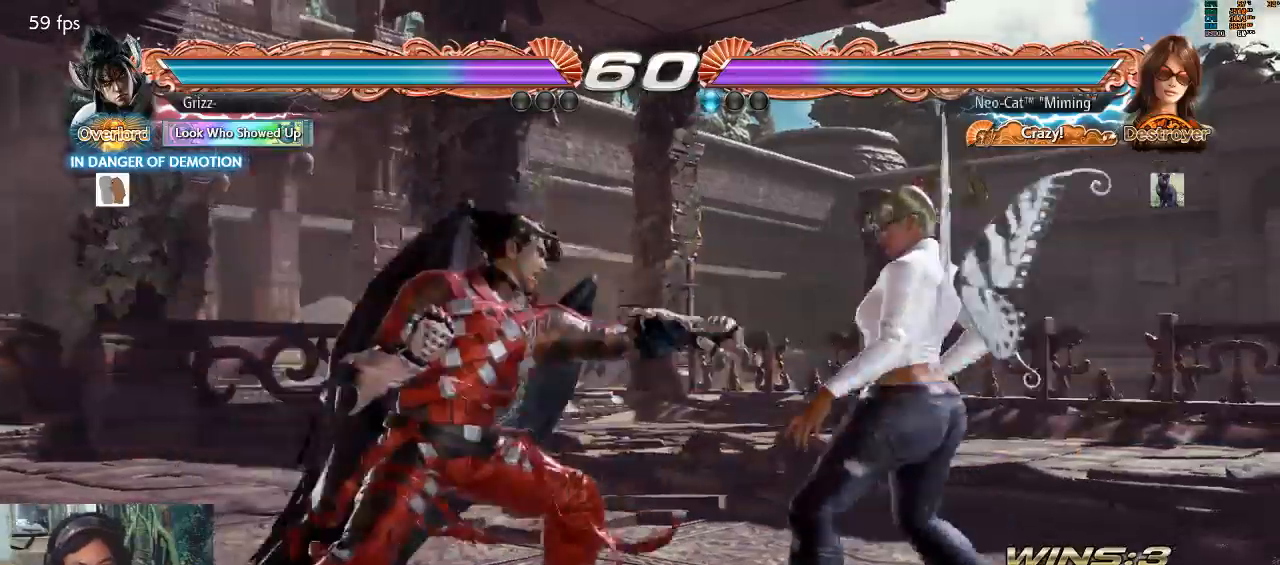
{"buttons": [], "left_stick": "center", "events": [[333, "left_stick", "down-left"], [367, "CIRCLE", "down"], [367, "CROSS", "down"], [400, "CIRCLE", "up"], [400, "CROSS", "up"], [433, "left_stick", "center"]]}
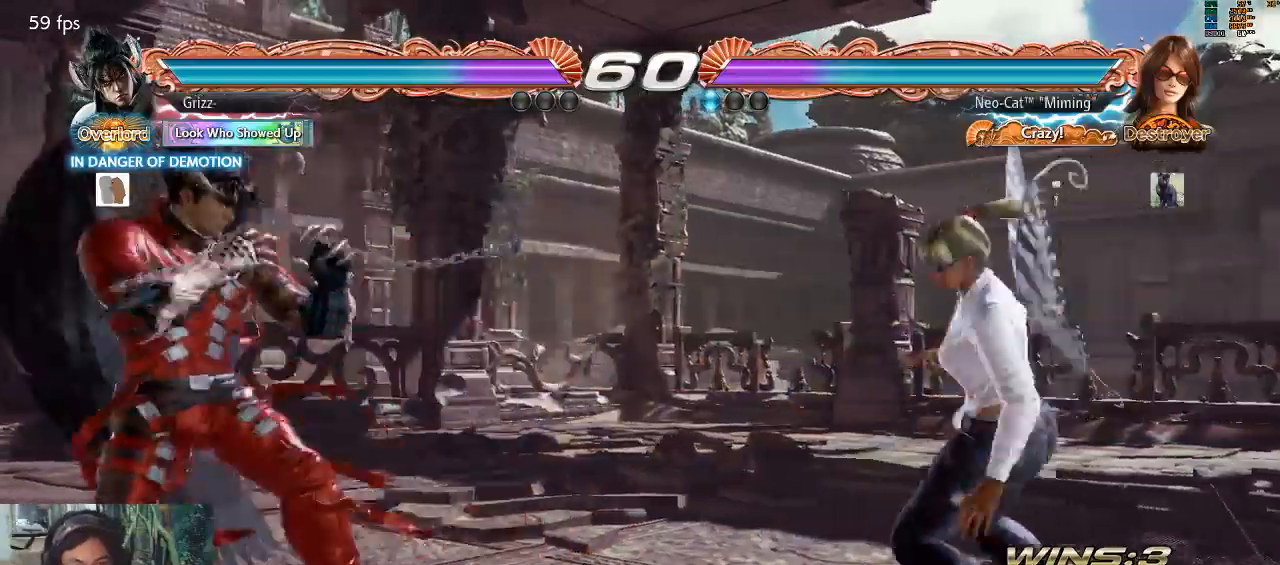
{"buttons": [], "left_stick": "center", "events": []}
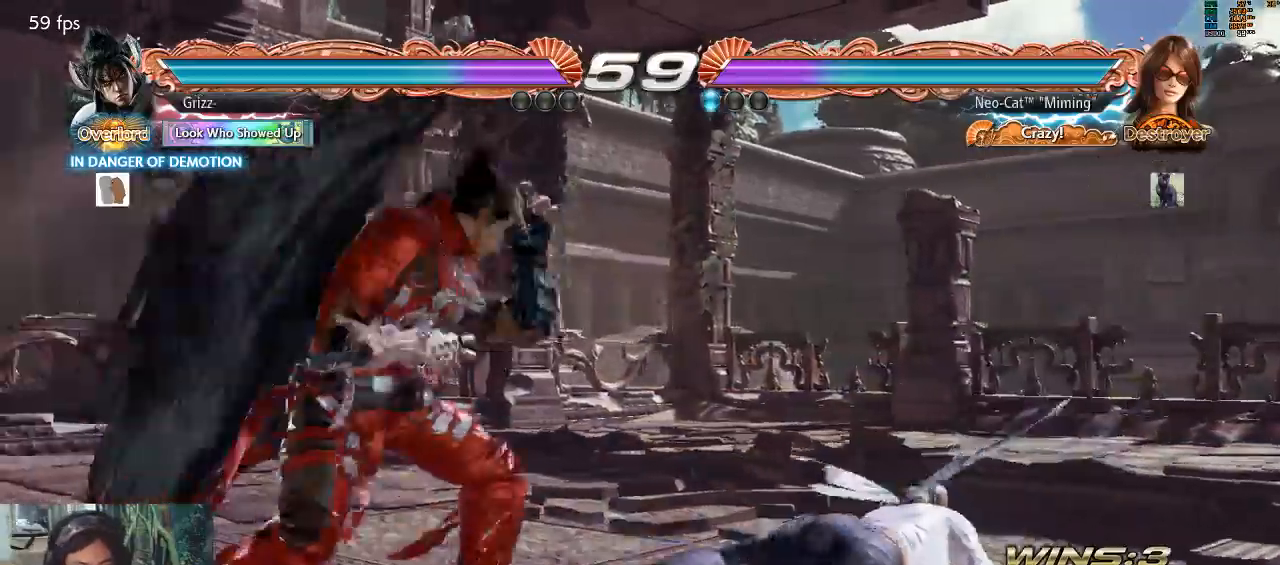
{"buttons": [], "left_stick": "right", "events": [[167, "left_stick", "right"], [267, "left_stick", "center"], [333, "left_stick", "right"]]}
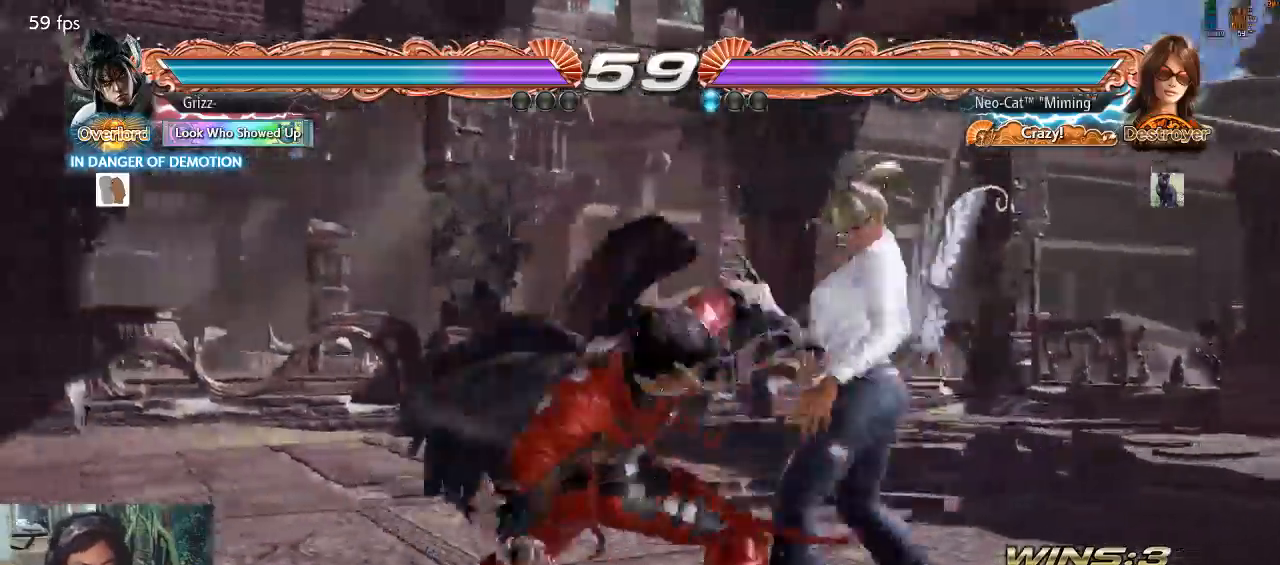
{"buttons": ["CIRCLE"], "left_stick": "up-left", "events": [[300, "left_stick", "up-left"], [333, "CIRCLE", "down"], [433, "CIRCLE", "up"], [467, "CIRCLE", "down"]]}
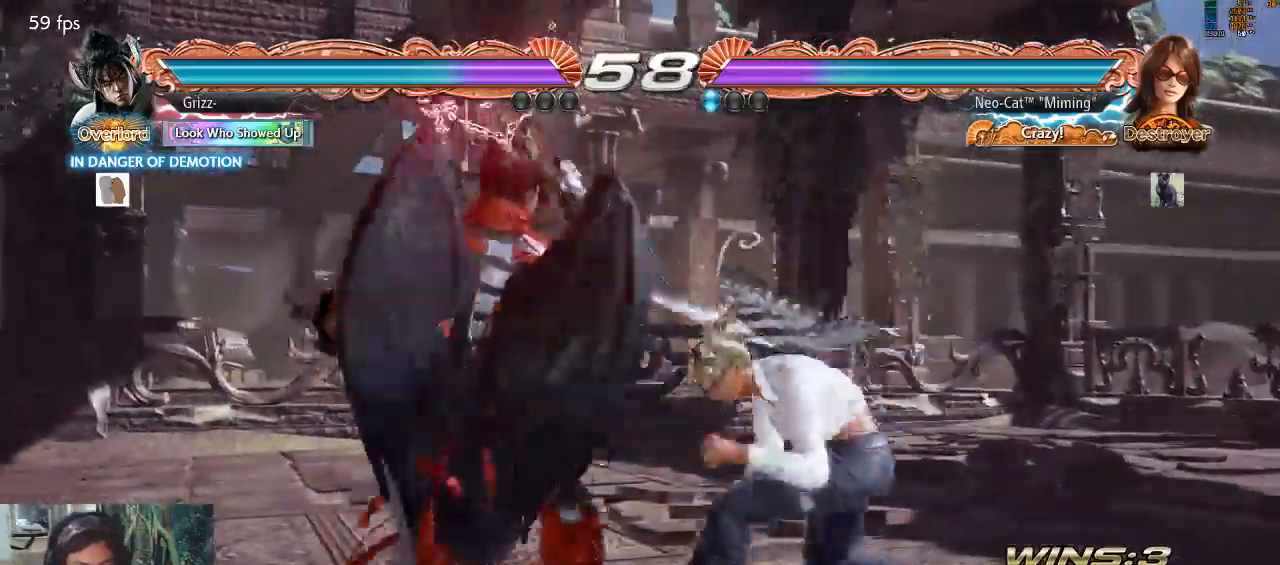
{"buttons": [], "left_stick": "center", "events": [[33, "CIRCLE", "up"], [100, "CIRCLE", "down"], [167, "CIRCLE", "up"], [200, "left_stick", "center"]]}
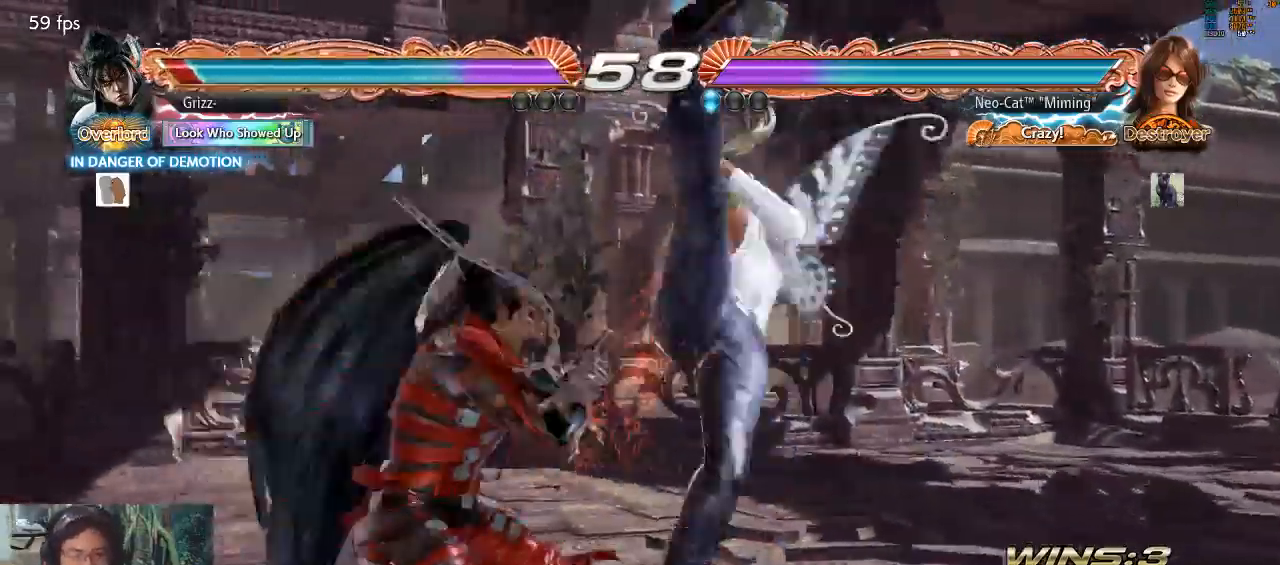
{"buttons": [], "left_stick": "center", "events": []}
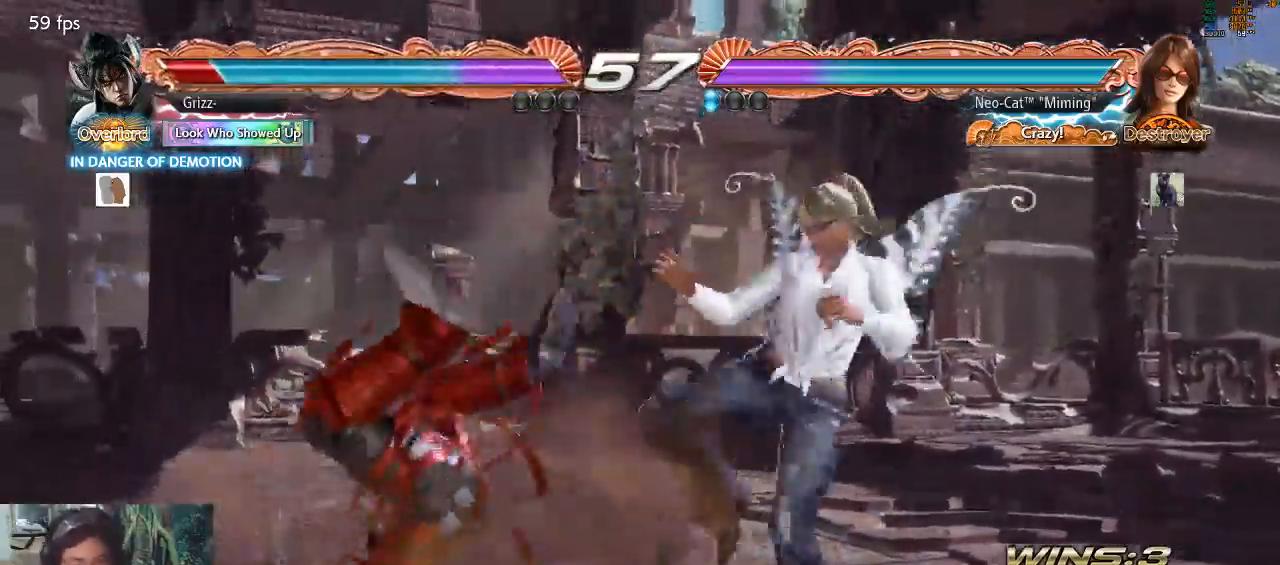
{"buttons": [], "left_stick": "center", "events": [[33, "left_stick", "down-left"], [100, "SQUARE", "down"], [233, "SQUARE", "up"], [400, "left_stick", "center"]]}
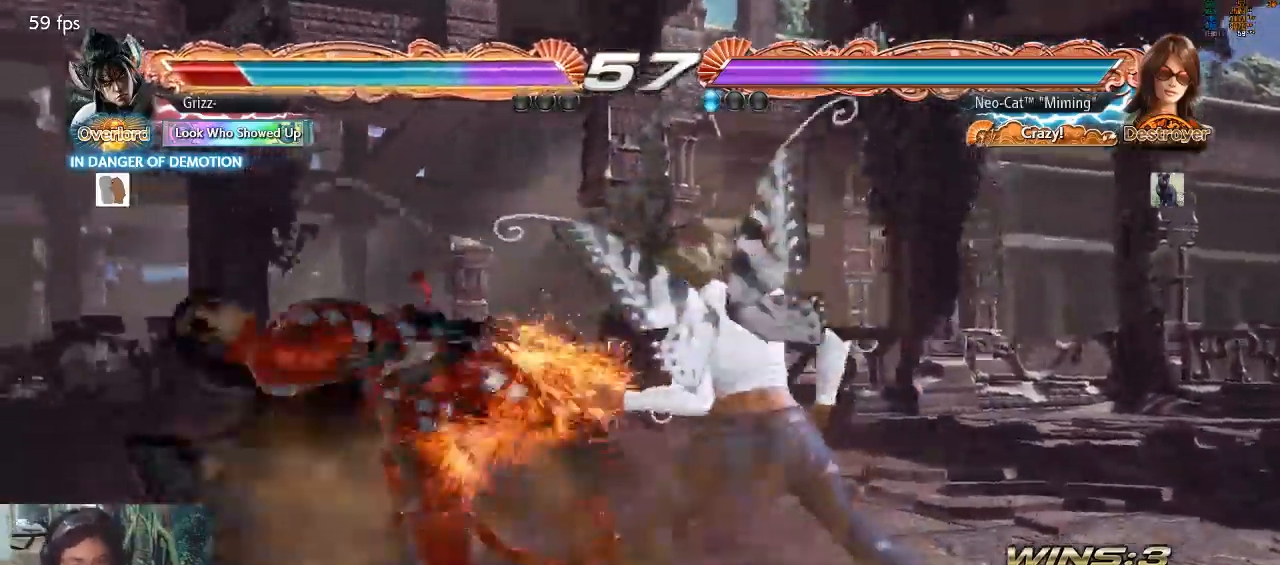
{"buttons": [], "left_stick": "left", "events": [[133, "left_stick", "down"], [167, "TRIANGLE", "down"], [233, "TRIANGLE", "up"], [233, "left_stick", "center"], [300, "left_stick", "left"]]}
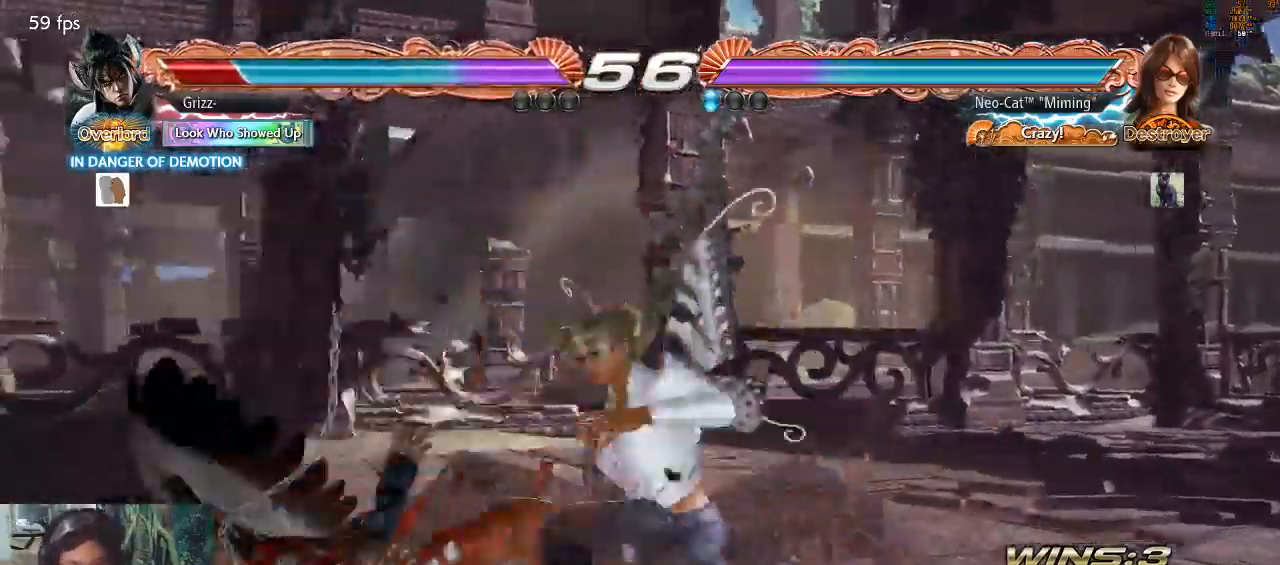
{"buttons": [], "left_stick": "left", "events": [[333, "SQUARE", "down"], [467, "SQUARE", "up"]]}
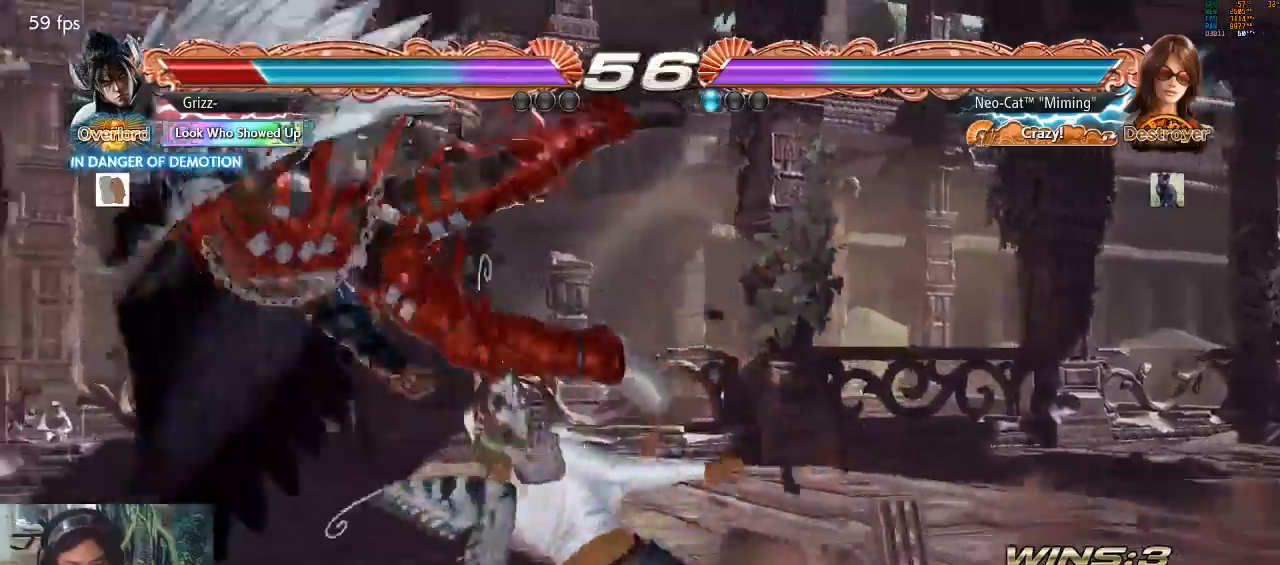
{"buttons": ["SQUARE"], "left_stick": "down-left", "events": [[100, "left_stick", "center"], [367, "left_stick", "down-left"], [433, "SQUARE", "down"]]}
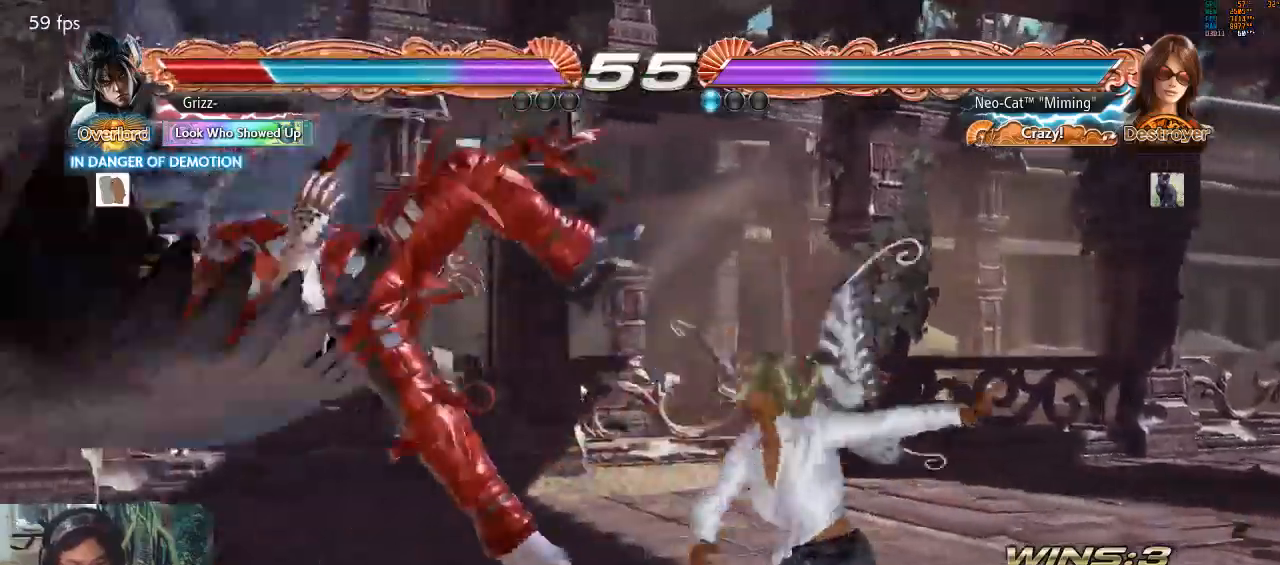
{"buttons": ["TRIANGLE"], "left_stick": "down-left", "events": [[67, "SQUARE", "up"], [200, "left_stick", "center"], [400, "left_stick", "down-left"], [467, "TRIANGLE", "down"]]}
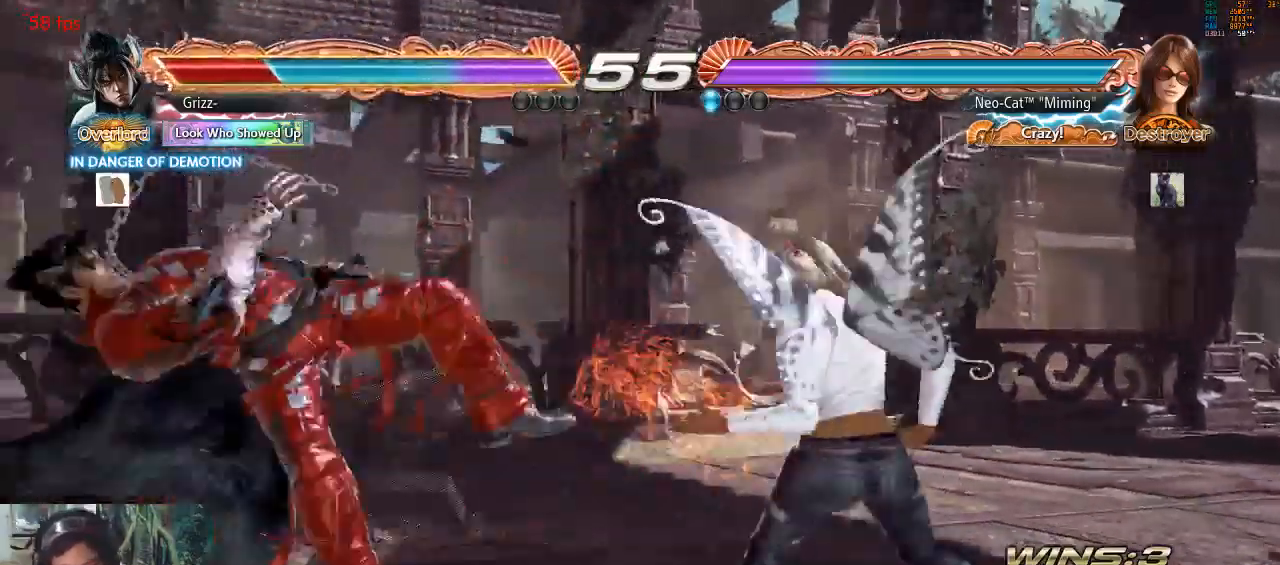
{"buttons": [], "left_stick": "center", "events": [[67, "TRIANGLE", "up"], [133, "CIRCLE", "down"], [233, "CIRCLE", "up"], [333, "left_stick", "center"]]}
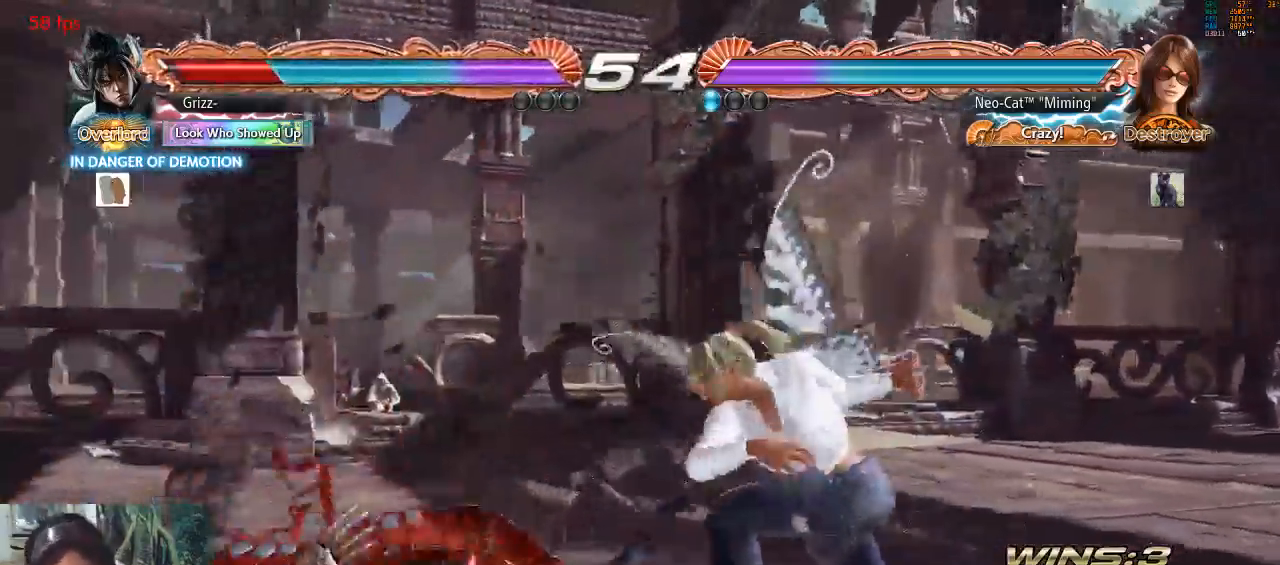
{"buttons": [], "left_stick": "center", "events": []}
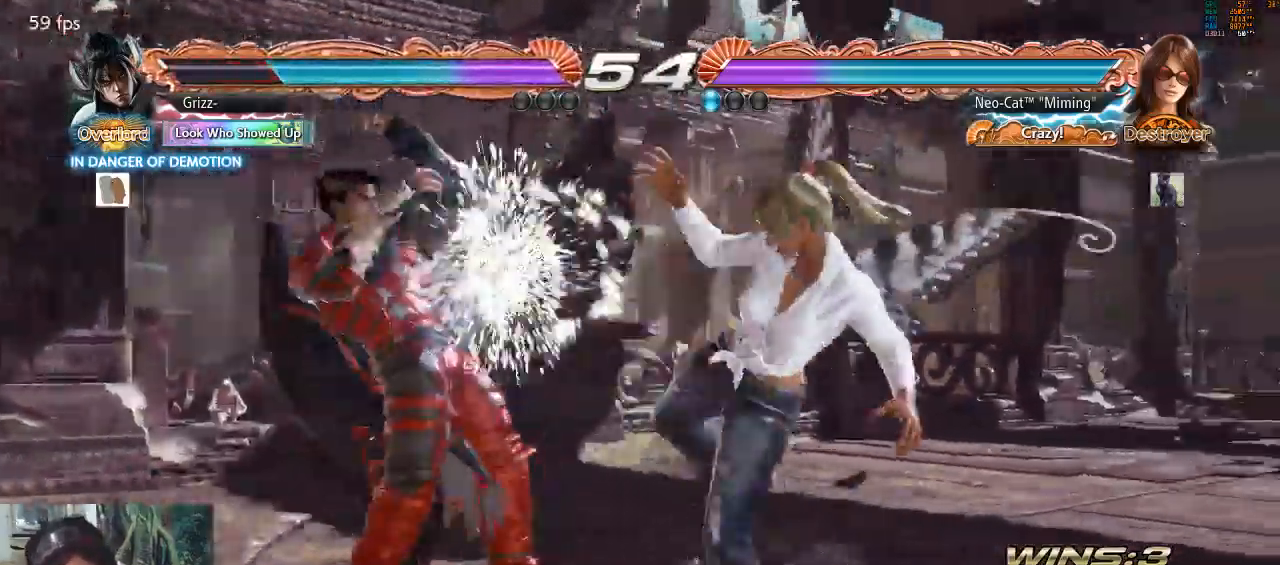
{"buttons": [], "left_stick": "right", "events": [[100, "left_stick", "right"], [167, "left_stick", "center"], [233, "left_stick", "right"]]}